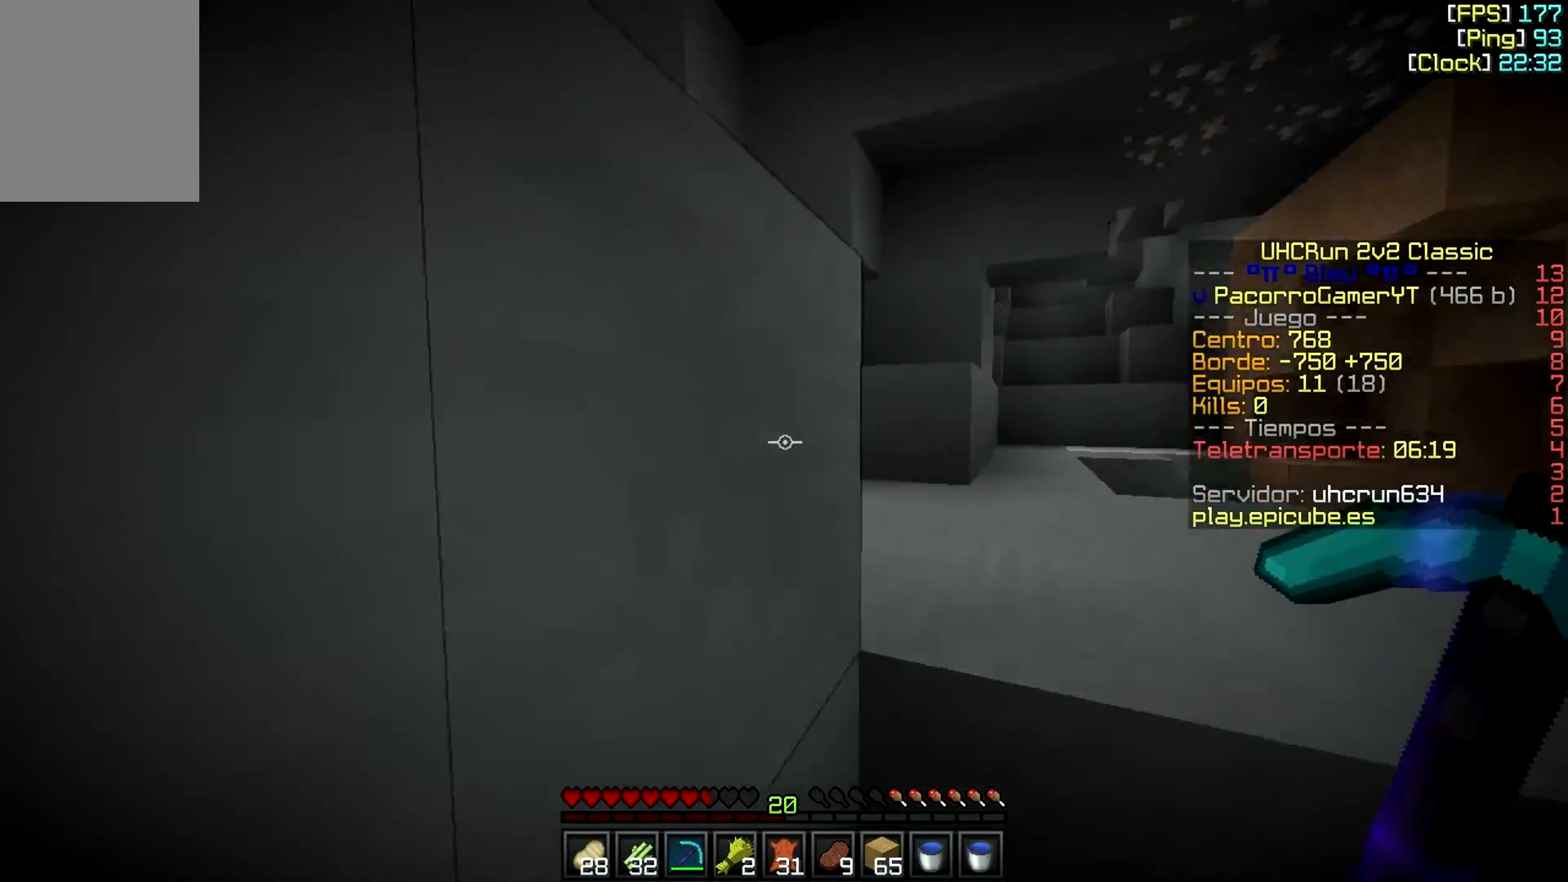
Gameplay with keyboard and mouse; each line is a JSON object with the keys and mouse buttons held at the frame after it. "events" lists presses ("down") and releases ("up") of "a", "d", "s", "w", "mouse_left" and "mouse_right" between this image and that frame as [ms after this image, input, new state], when the widget could be followed in between. "mouse_left", "mouse_right" = the "left", "right" buttons of the "mouse" list. No other keys are recorded. Fast repeated clicks can show as one long hold. Mouse movement is not recorded.
{"keys": ["d", "w"], "mouse": [], "events": [[133, "d", "down"]]}
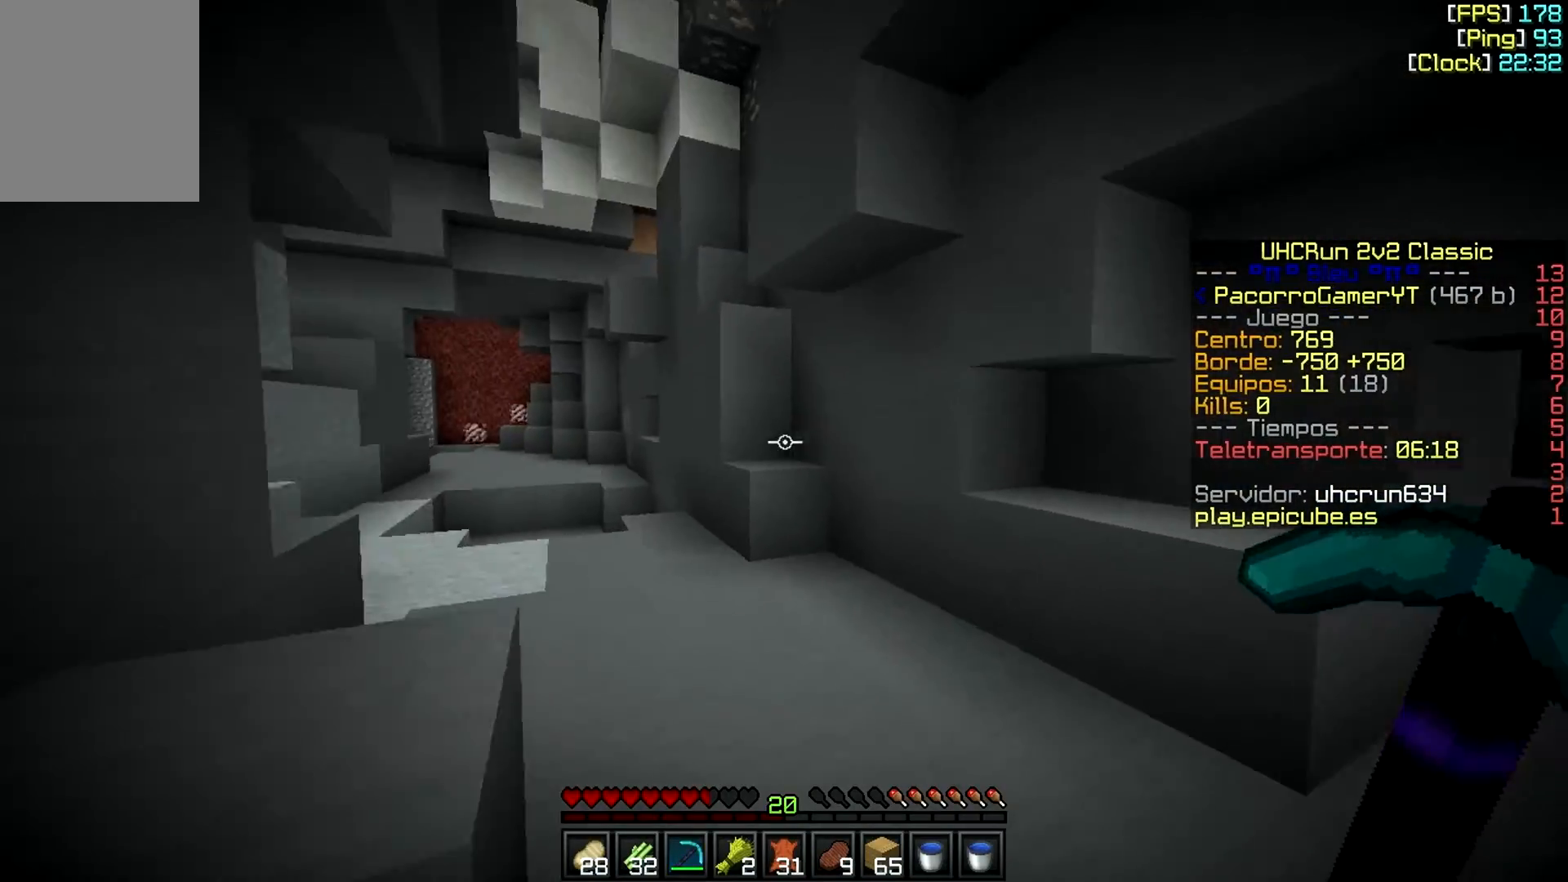
{"keys": ["a", "w"], "mouse": ["left"], "events": [[167, "d", "up"], [300, "mouse_left", "down"], [350, "a", "down"]]}
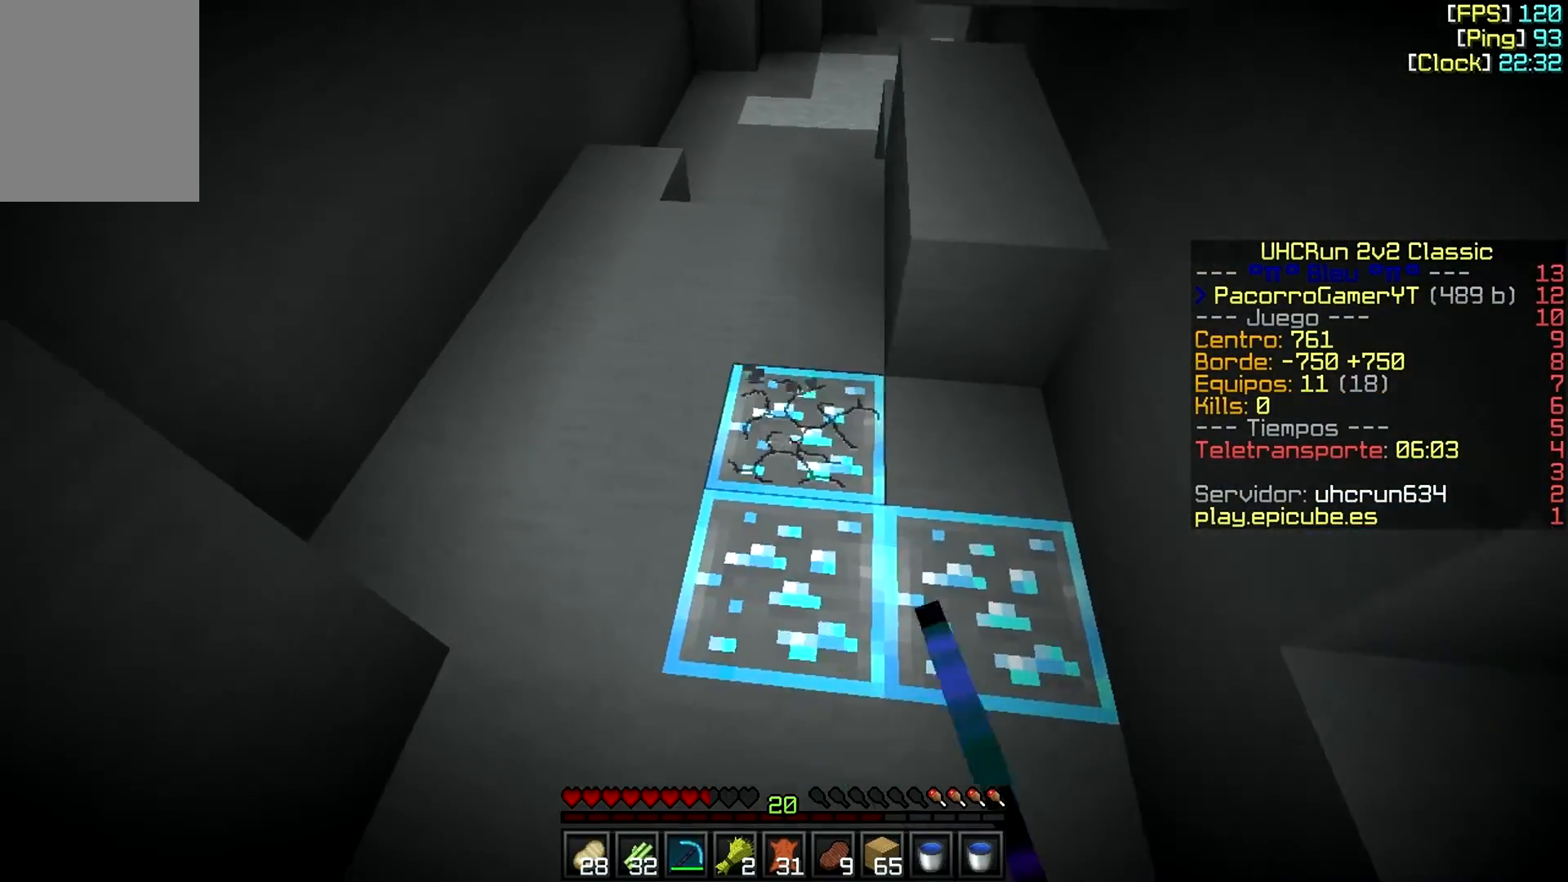
{"keys": [], "mouse": ["left"], "events": [[50, "a", "up"], [150, "w", "up"]]}
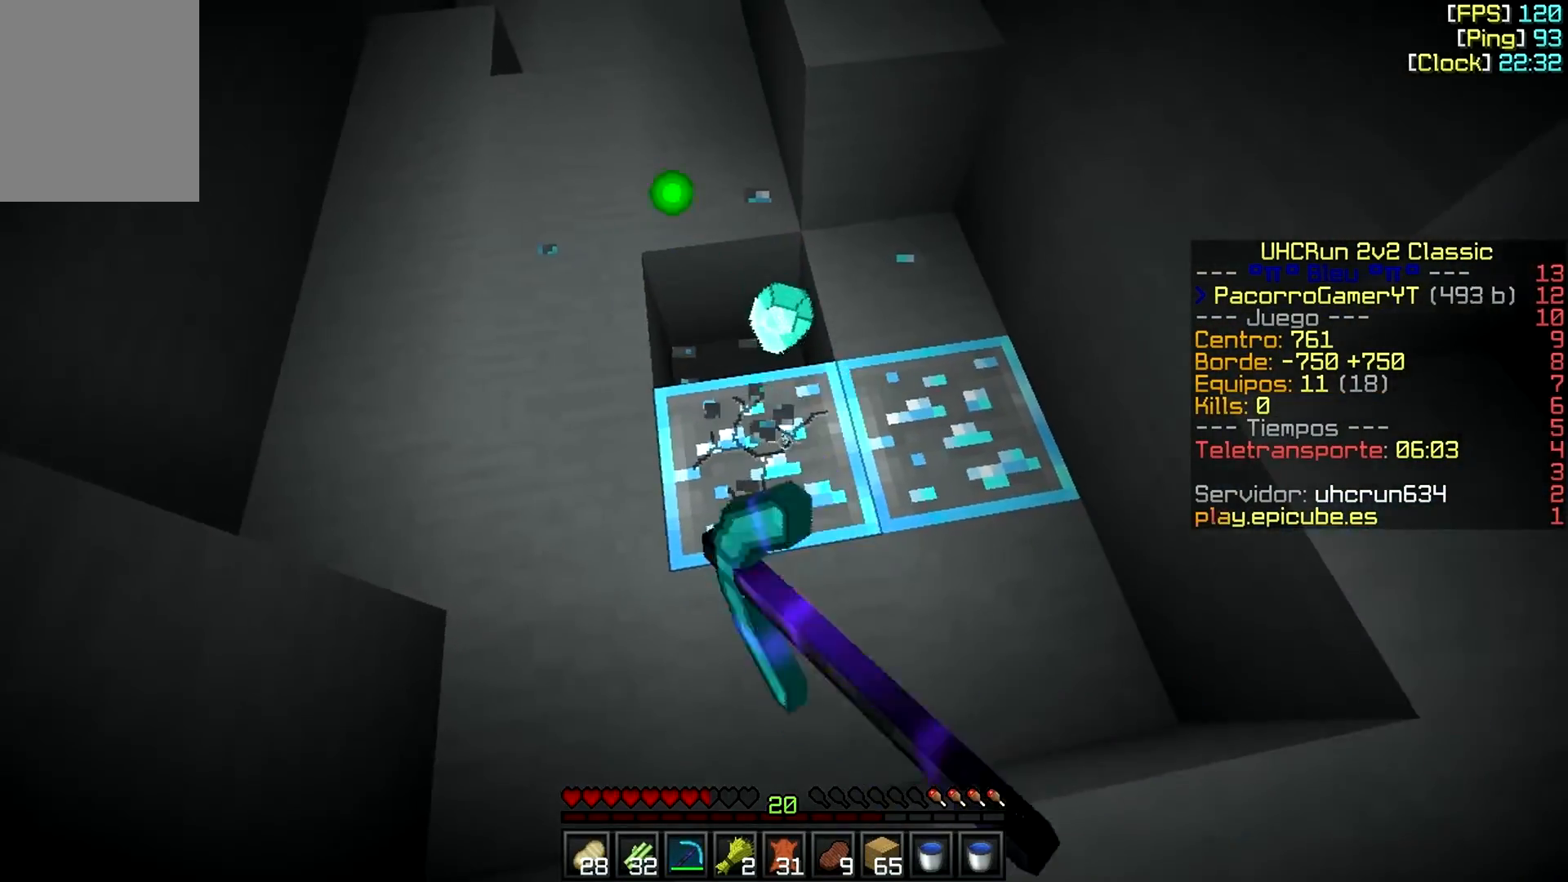
{"keys": ["w"], "mouse": ["left"], "events": [[50, "d", "down"], [150, "w", "down"], [400, "d", "up"]]}